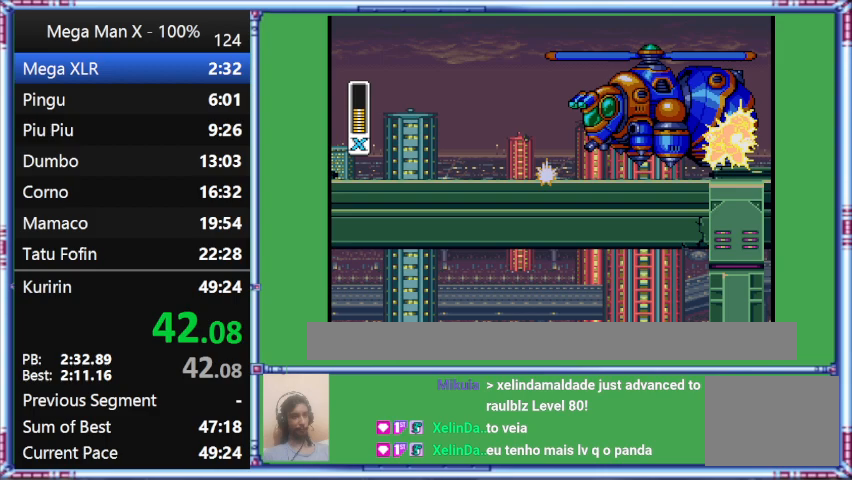
Gameplay with a controller (Nintendo layout); each line is a JSON object with the inputs held at the frame after it. "events" lists button and stick changes between this image and that frame as [ms after this image, input, new state], when the widget could be followed in between. Not read: L3 R3.
{"buttons": ["Y", "DPAD_RIGHT"], "events": [[367, "Y", "down"]]}
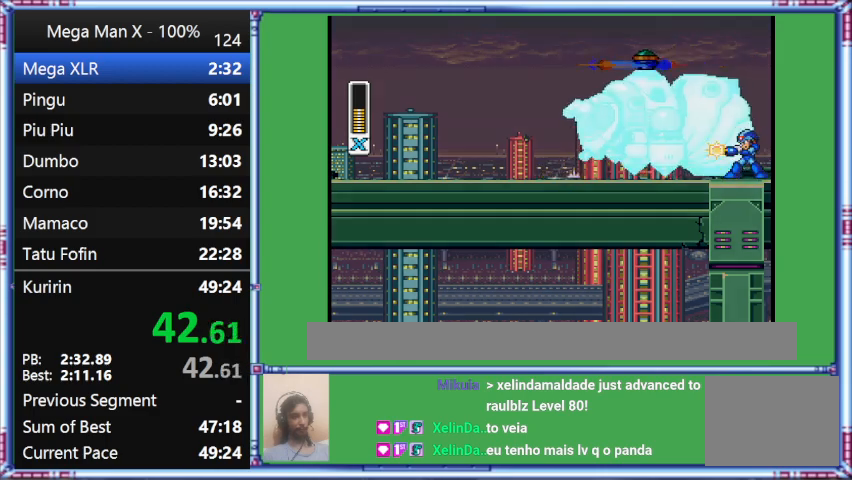
{"buttons": ["Y"], "events": [[333, "DPAD_RIGHT", "up"]]}
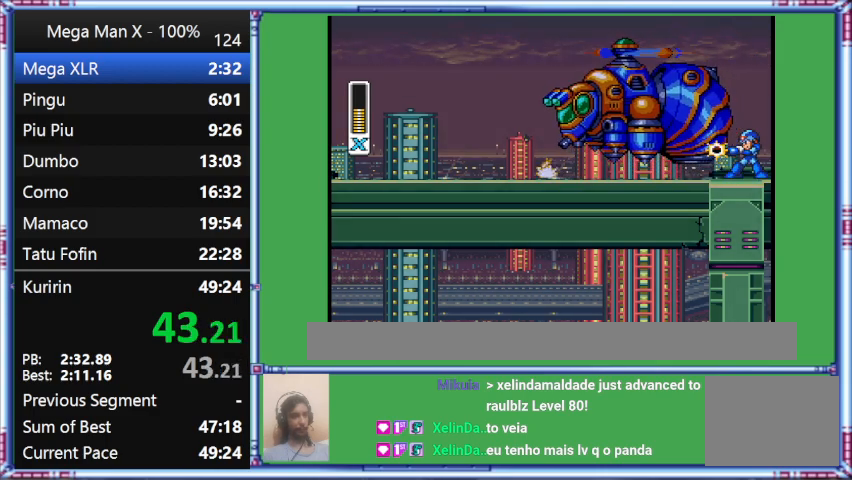
{"buttons": [], "events": [[233, "Y", "up"]]}
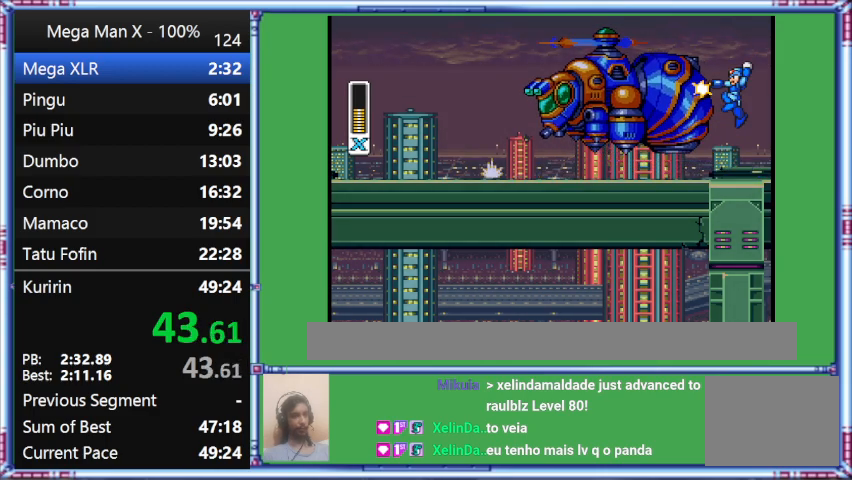
{"buttons": ["Y"], "events": [[267, "Y", "down"]]}
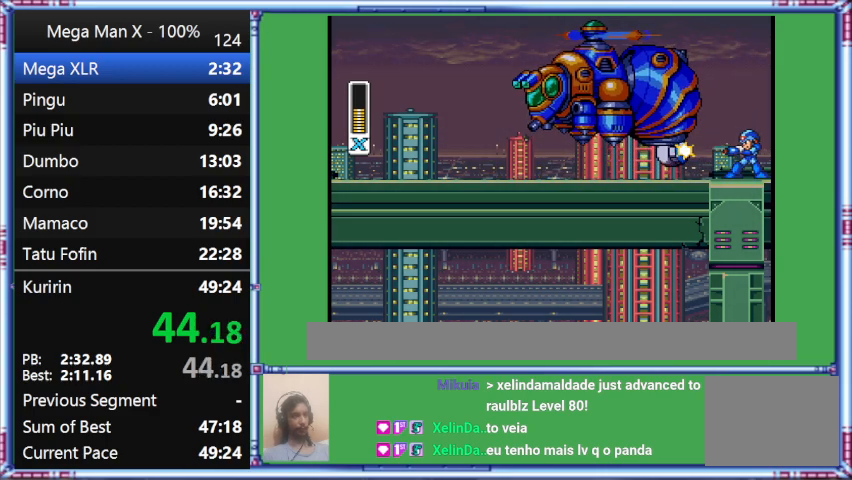
{"buttons": [], "events": [[233, "Y", "up"]]}
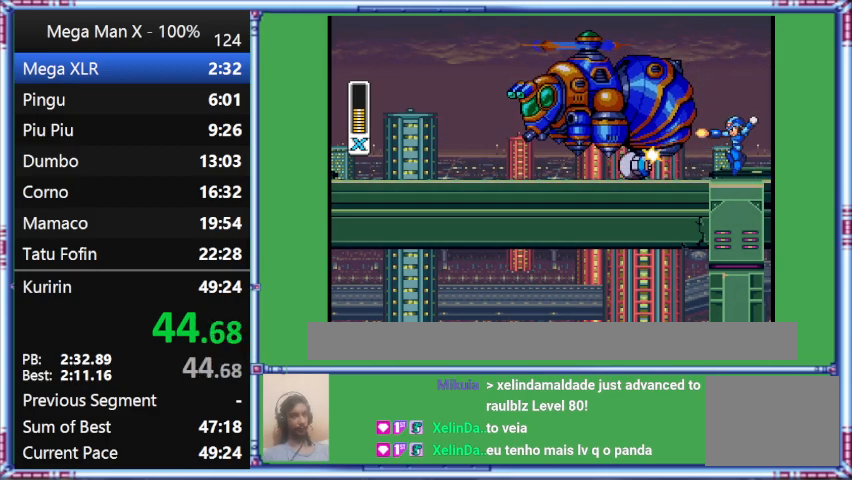
{"buttons": ["Y"], "events": [[500, "Y", "down"]]}
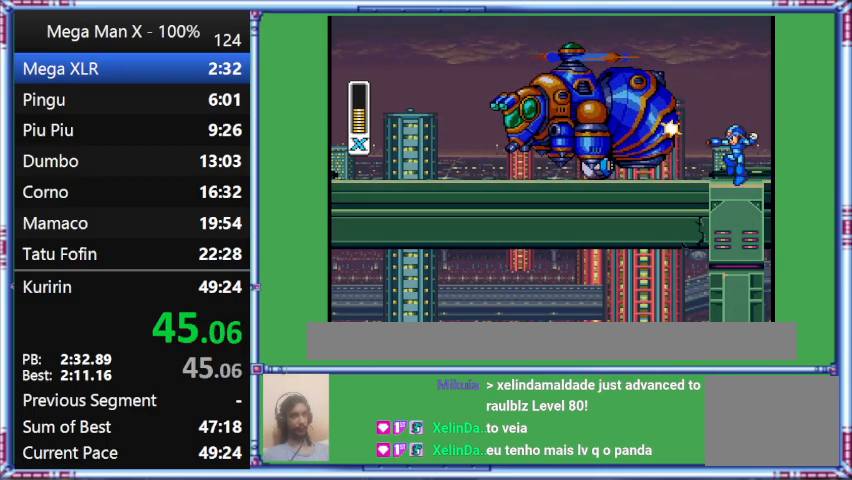
{"buttons": [], "events": [[333, "Y", "up"]]}
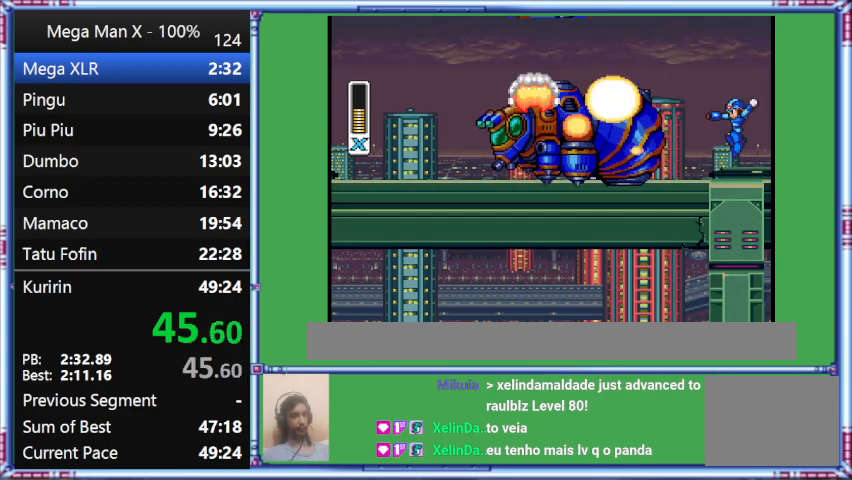
{"buttons": [], "events": []}
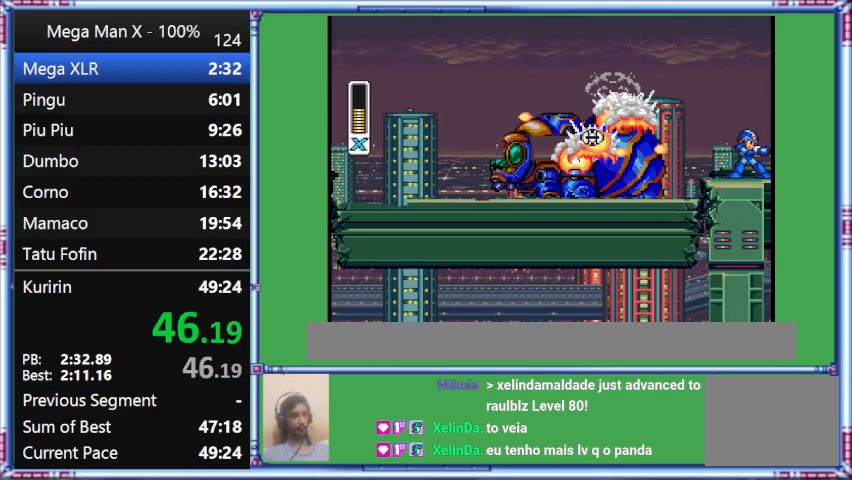
{"buttons": ["Y"], "events": [[33, "Y", "down"]]}
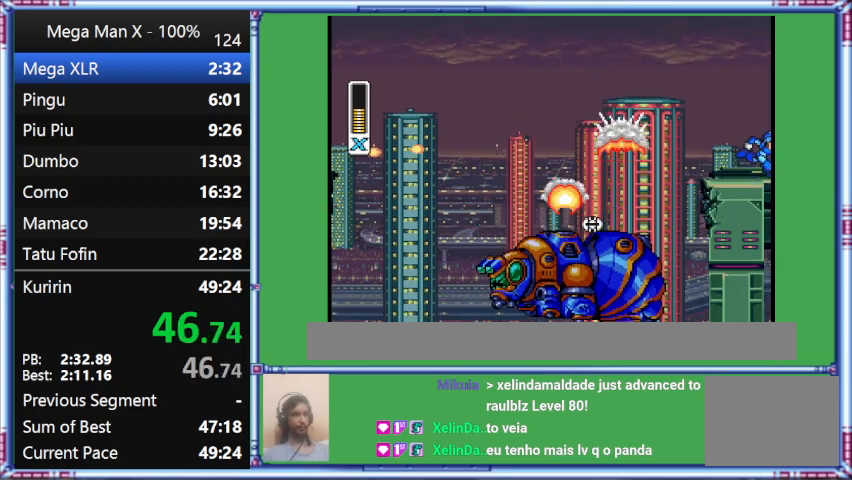
{"buttons": ["Y", "DPAD_RIGHT"], "events": [[33, "DPAD_RIGHT", "down"]]}
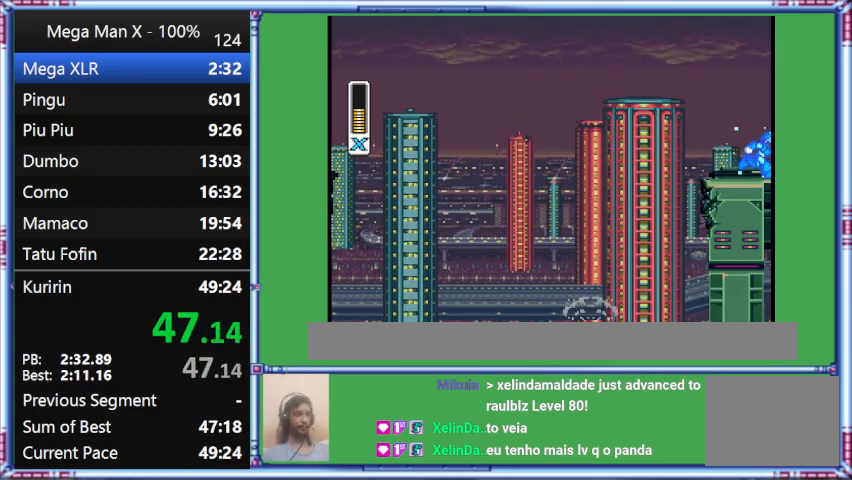
{"buttons": ["Y", "DPAD_RIGHT"], "events": []}
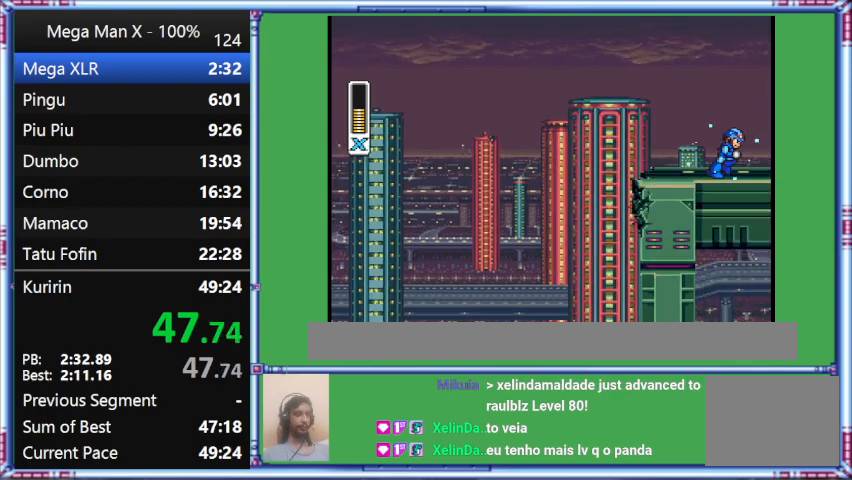
{"buttons": ["Y", "DPAD_RIGHT"], "events": []}
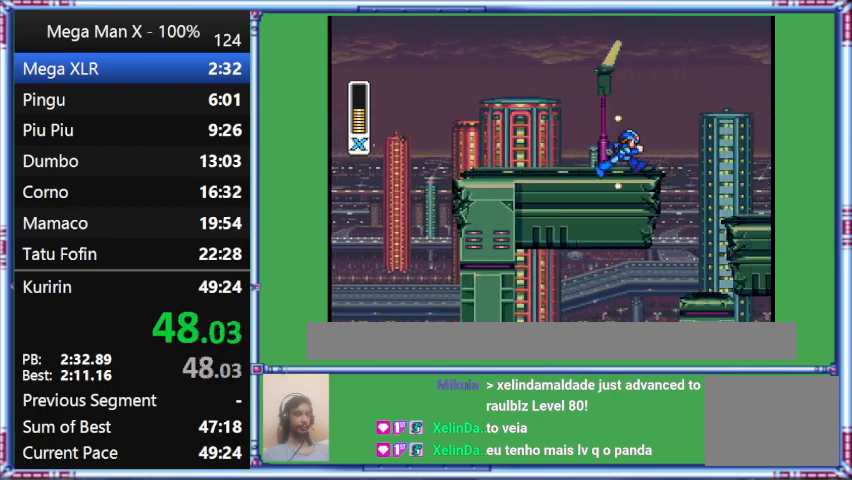
{"buttons": ["Y", "DPAD_RIGHT"], "events": []}
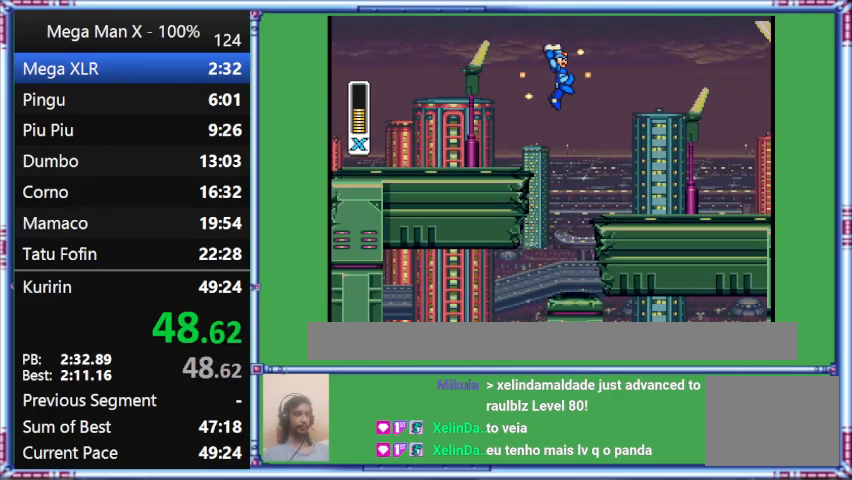
{"buttons": ["B", "Y", "DPAD_RIGHT"], "events": [[67, "B", "down"]]}
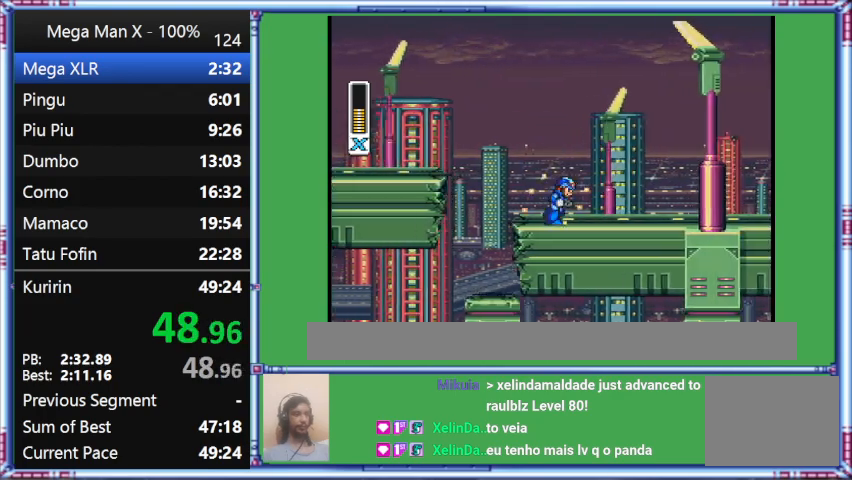
{"buttons": ["Y", "DPAD_RIGHT"], "events": [[400, "B", "up"]]}
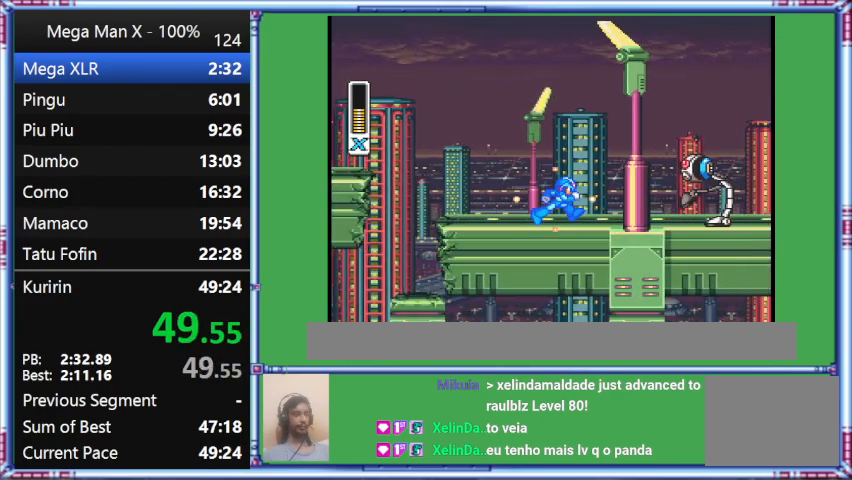
{"buttons": ["Y", "DPAD_RIGHT"], "events": []}
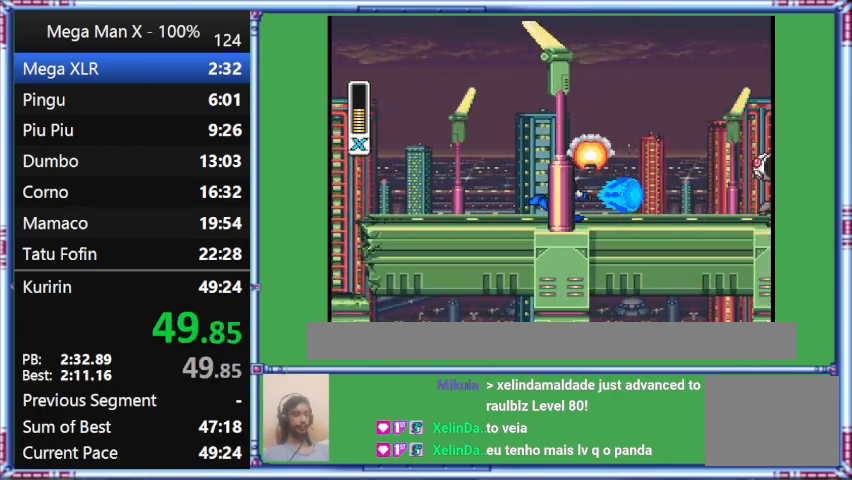
{"buttons": ["Y", "DPAD_RIGHT"], "events": []}
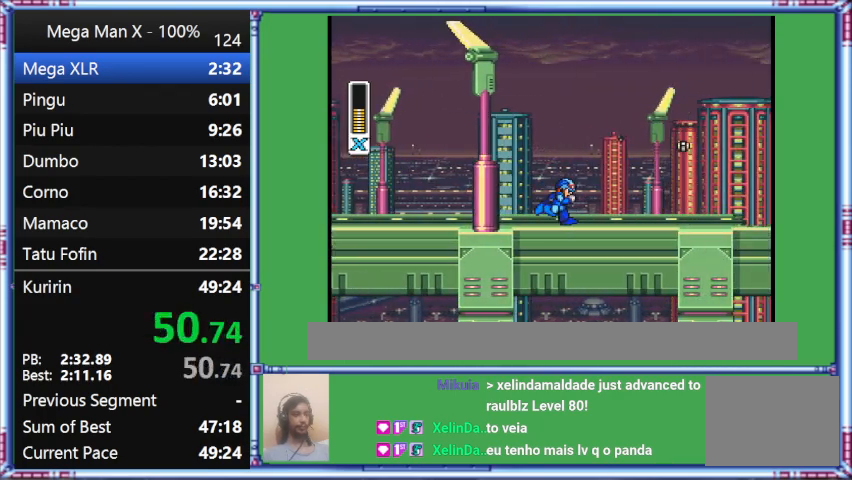
{"buttons": ["Y", "DPAD_RIGHT"], "events": []}
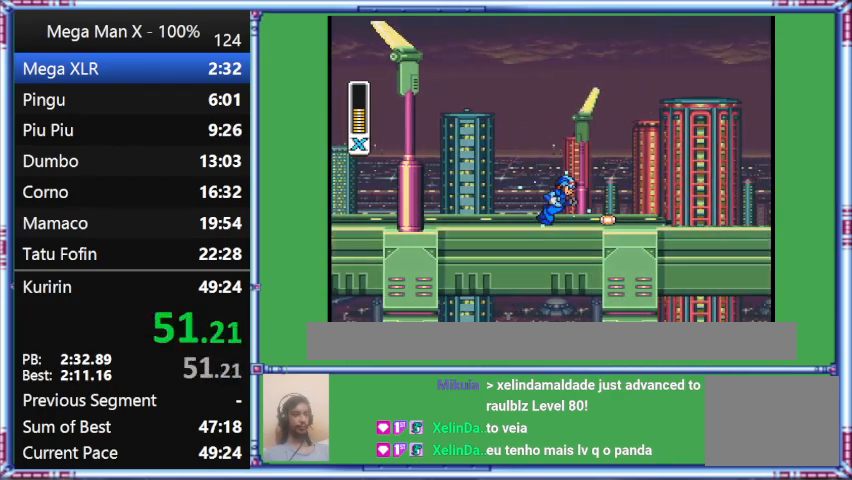
{"buttons": ["Y", "DPAD_RIGHT"], "events": []}
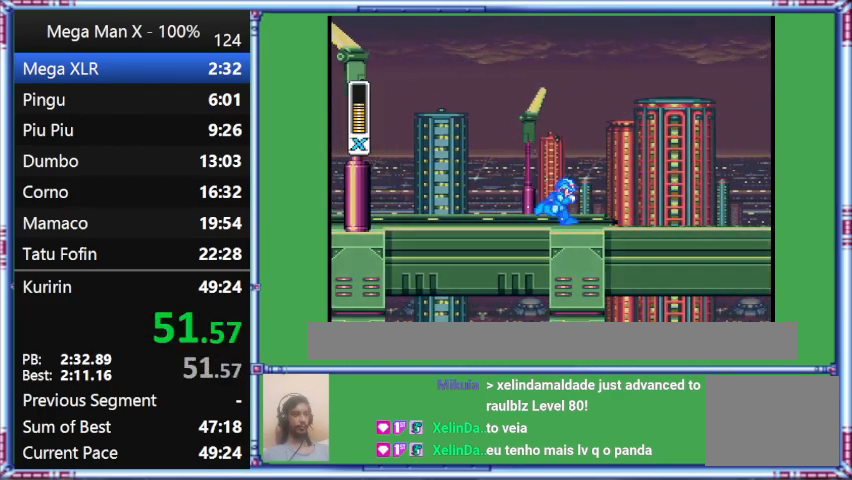
{"buttons": ["Y", "DPAD_RIGHT"], "events": []}
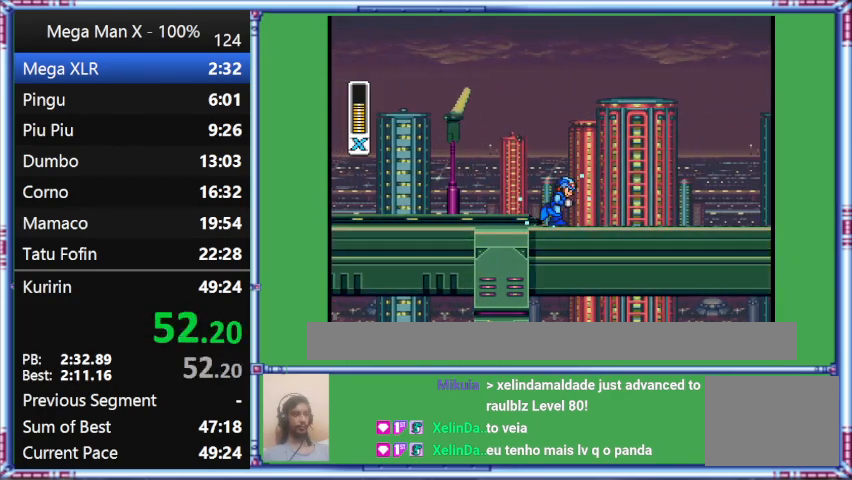
{"buttons": ["Y", "DPAD_RIGHT"], "events": []}
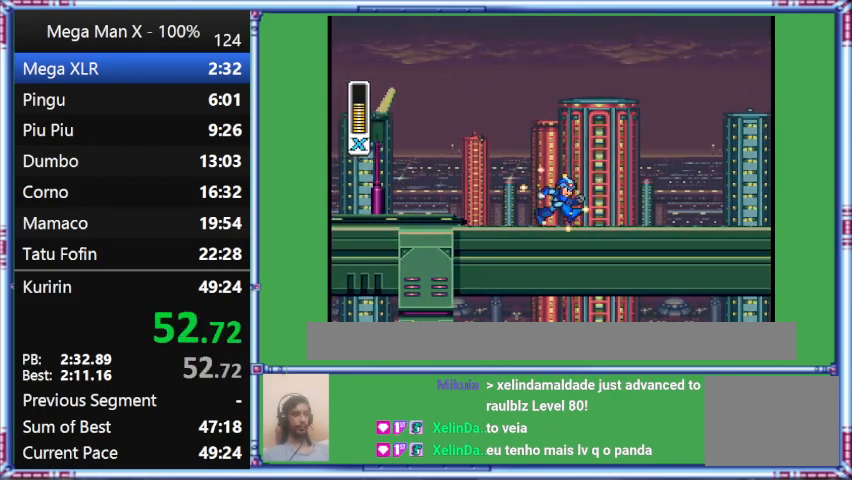
{"buttons": ["Y", "DPAD_RIGHT"], "events": []}
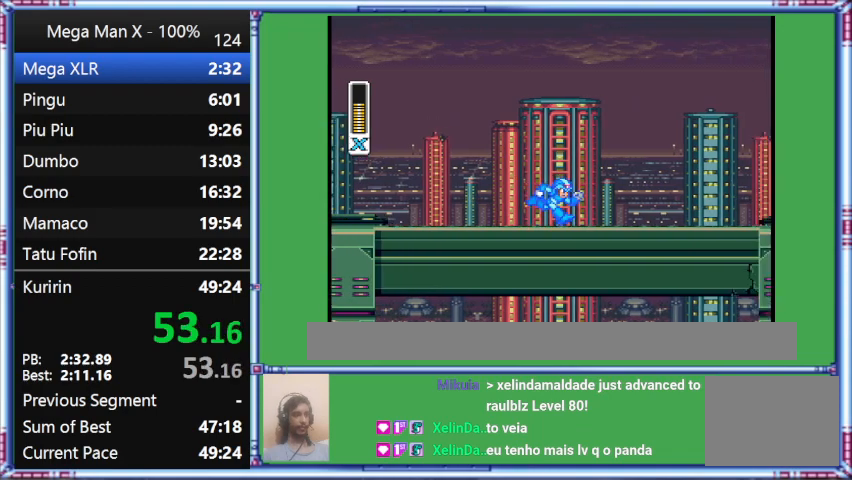
{"buttons": ["Y", "DPAD_RIGHT"], "events": []}
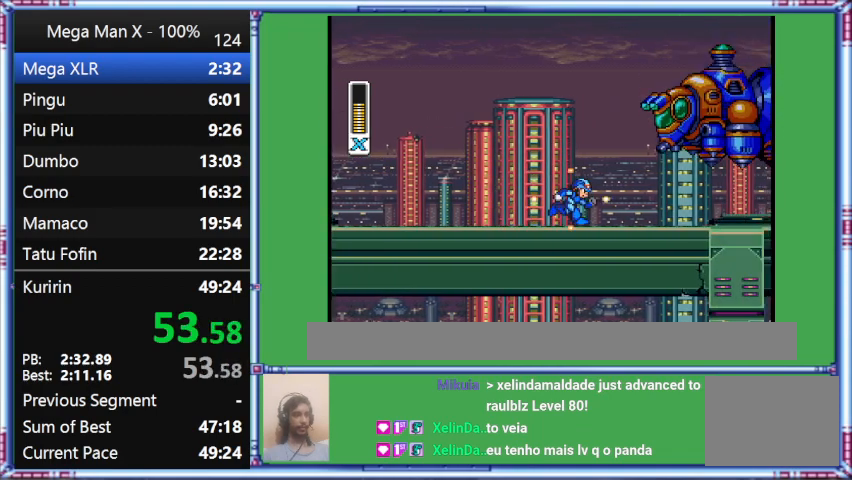
{"buttons": [], "events": [[167, "DPAD_RIGHT", "up"], [467, "Y", "up"]]}
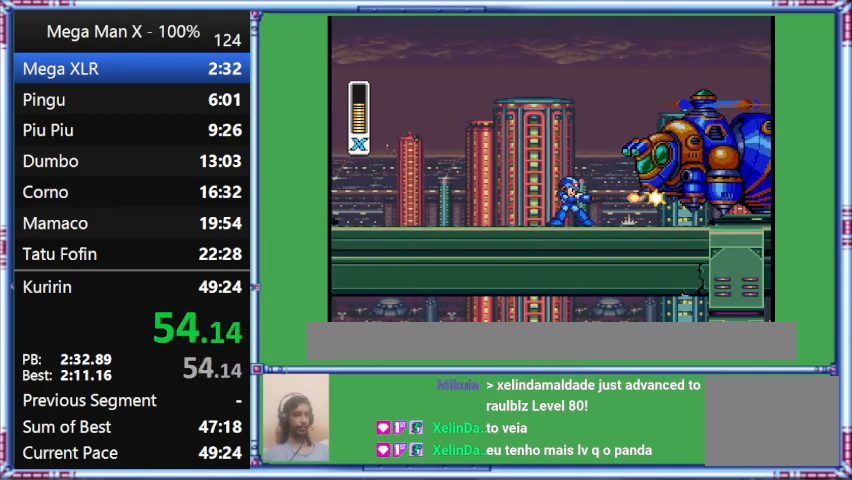
{"buttons": ["Y"], "events": [[233, "Y", "down"]]}
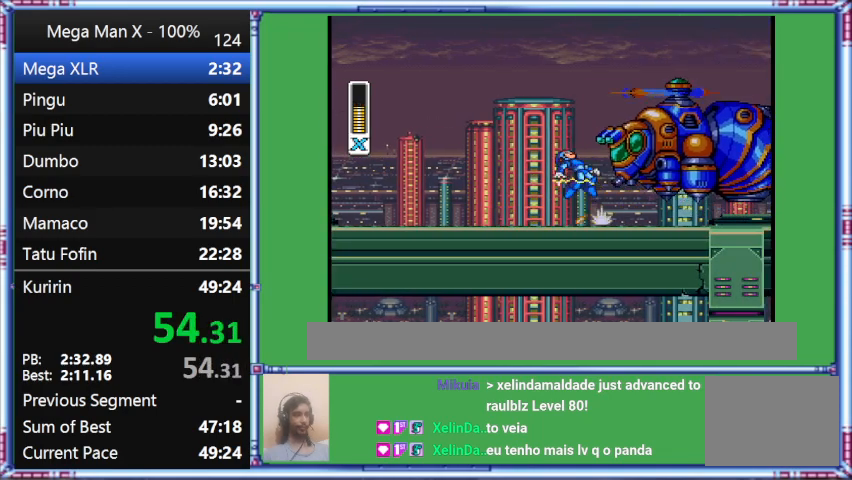
{"buttons": ["Y", "DPAD_RIGHT"], "events": [[100, "B", "down"], [100, "DPAD_RIGHT", "down"], [367, "B", "up"]]}
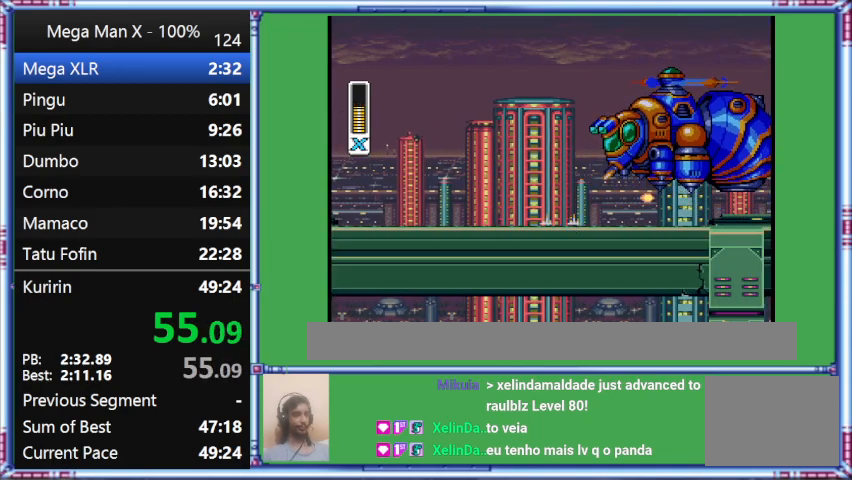
{"buttons": ["DPAD_RIGHT"], "events": [[333, "Y", "up"]]}
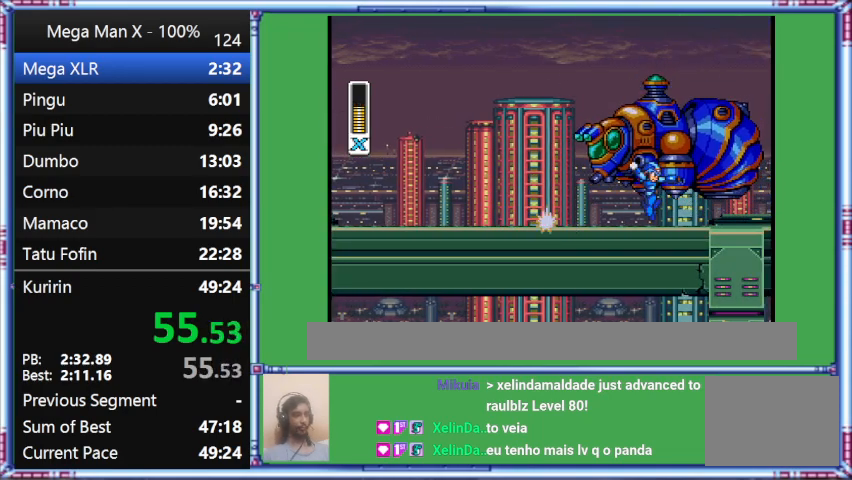
{"buttons": ["DPAD_RIGHT"], "events": [[267, "B", "down"], [267, "Y", "down"], [500, "B", "up"], [500, "Y", "up"]]}
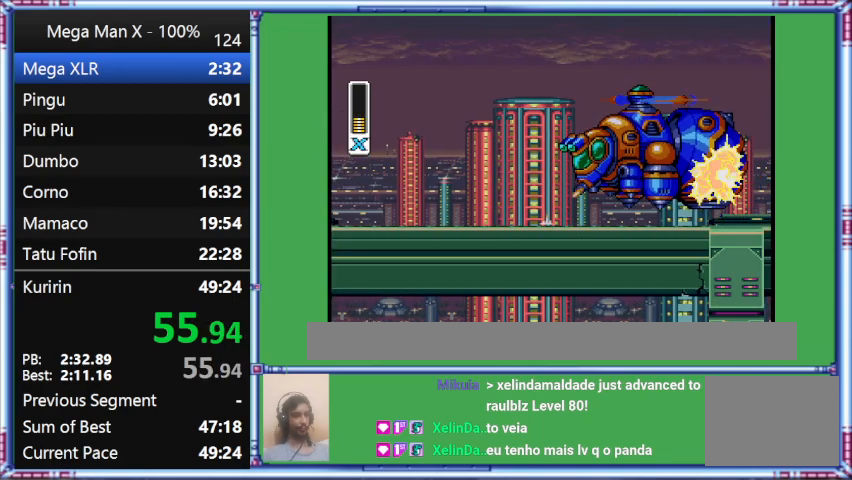
{"buttons": ["B", "DPAD_RIGHT"], "events": [[333, "B", "down"]]}
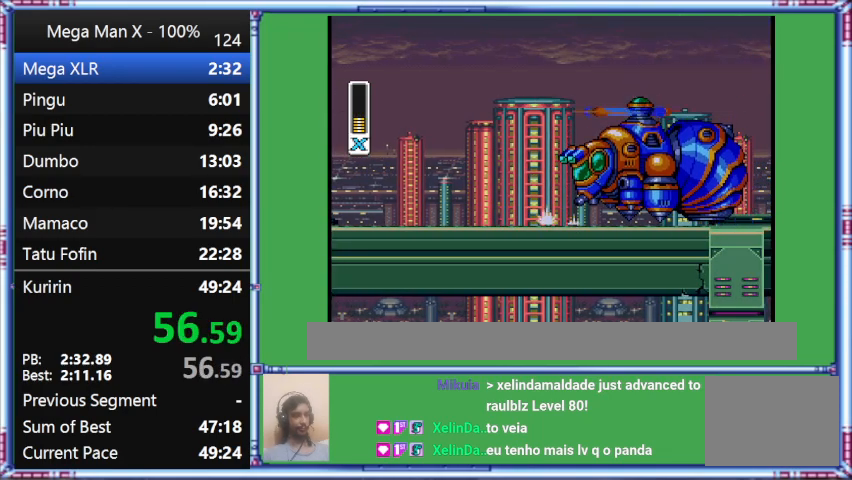
{"buttons": ["Y"], "events": [[133, "B", "up"], [500, "DPAD_RIGHT", "up"], [500, "Y", "down"]]}
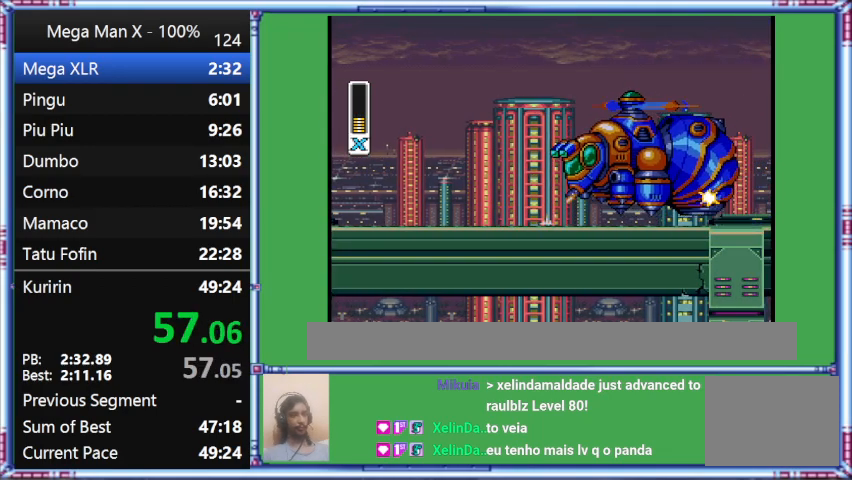
{"buttons": ["Y"], "events": []}